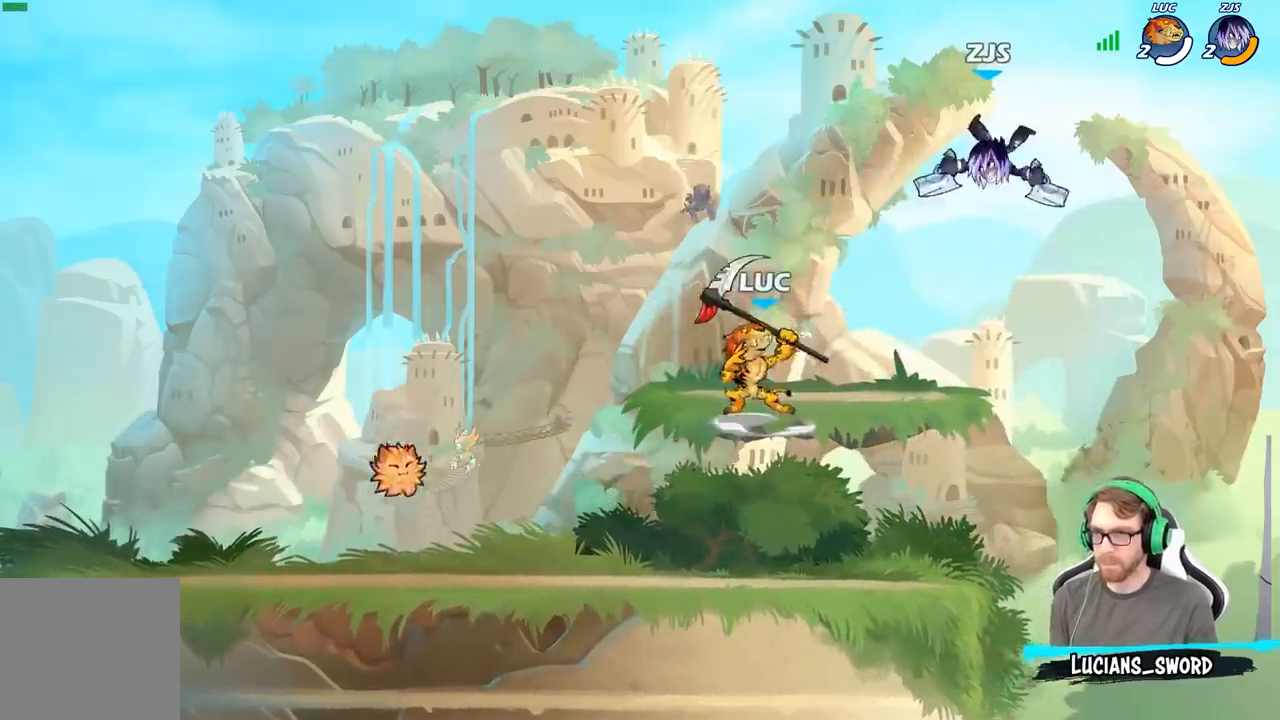
Gameplay with a controller (Xbox layout); each line is a JSON object with the inputs held at the frame after it. "events" lists button and stick changes between this image and that frame as [ms after this image, input, new state], when the widget could be followed in between.
{"buttons": [], "left_stick": "center", "right_stick": "center", "events": [[150, "left_stick", "right"], [250, "left_stick", "center"]]}
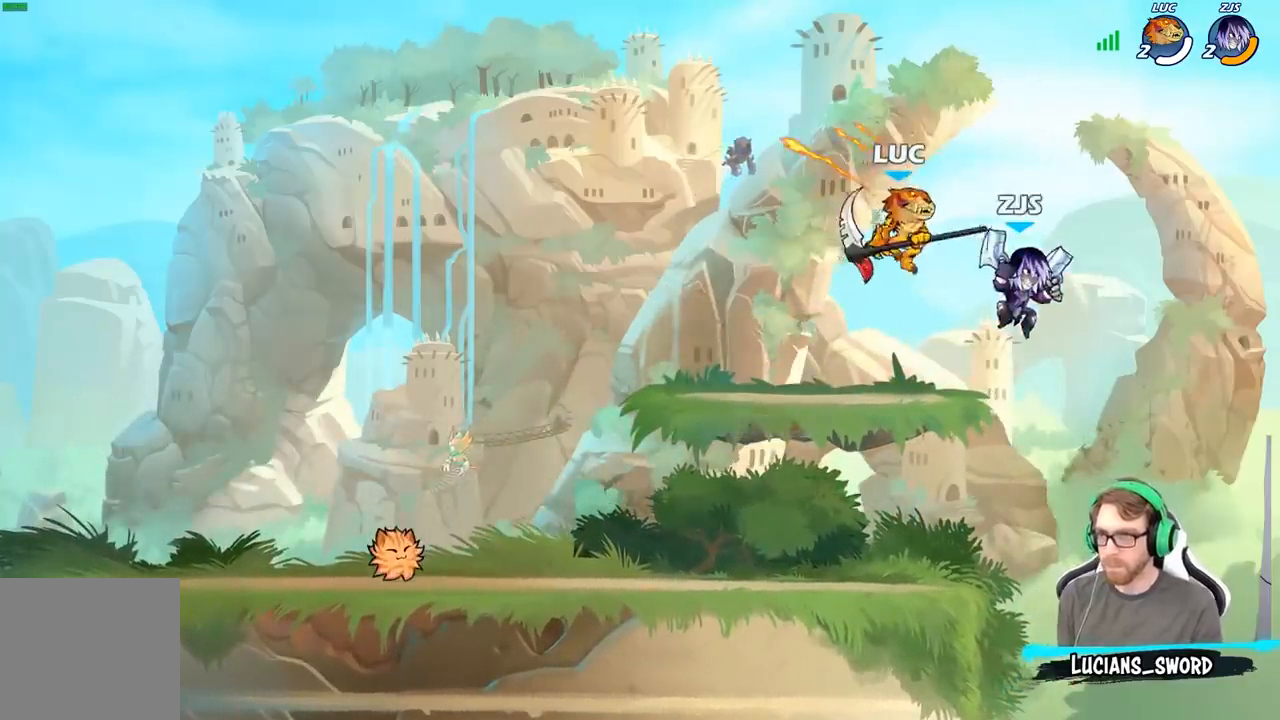
{"buttons": ["B"], "left_stick": "down-left", "right_stick": "center", "events": [[117, "A", "down"], [250, "A", "up"], [250, "left_stick", "up-left"], [383, "left_stick", "down-left"], [483, "B", "down"]]}
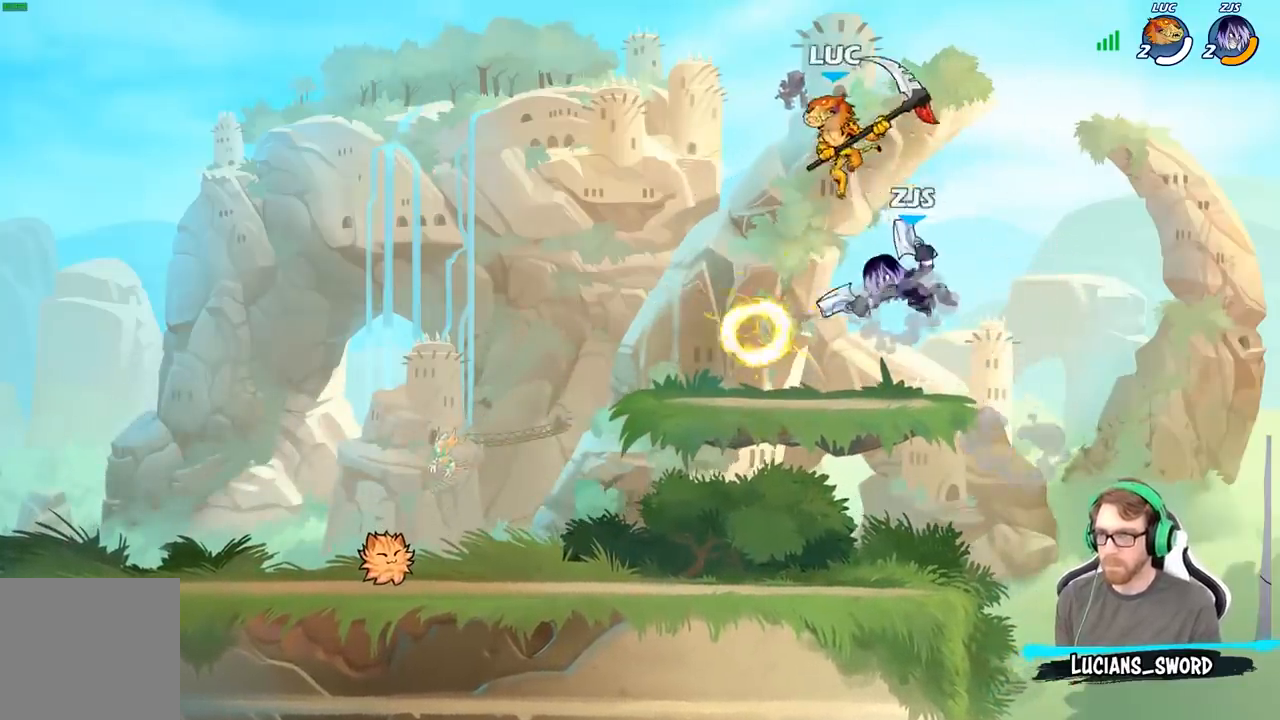
{"buttons": [], "left_stick": "up-left", "right_stick": "center", "events": [[83, "B", "up"], [117, "left_stick", "center"], [483, "left_stick", "up-left"]]}
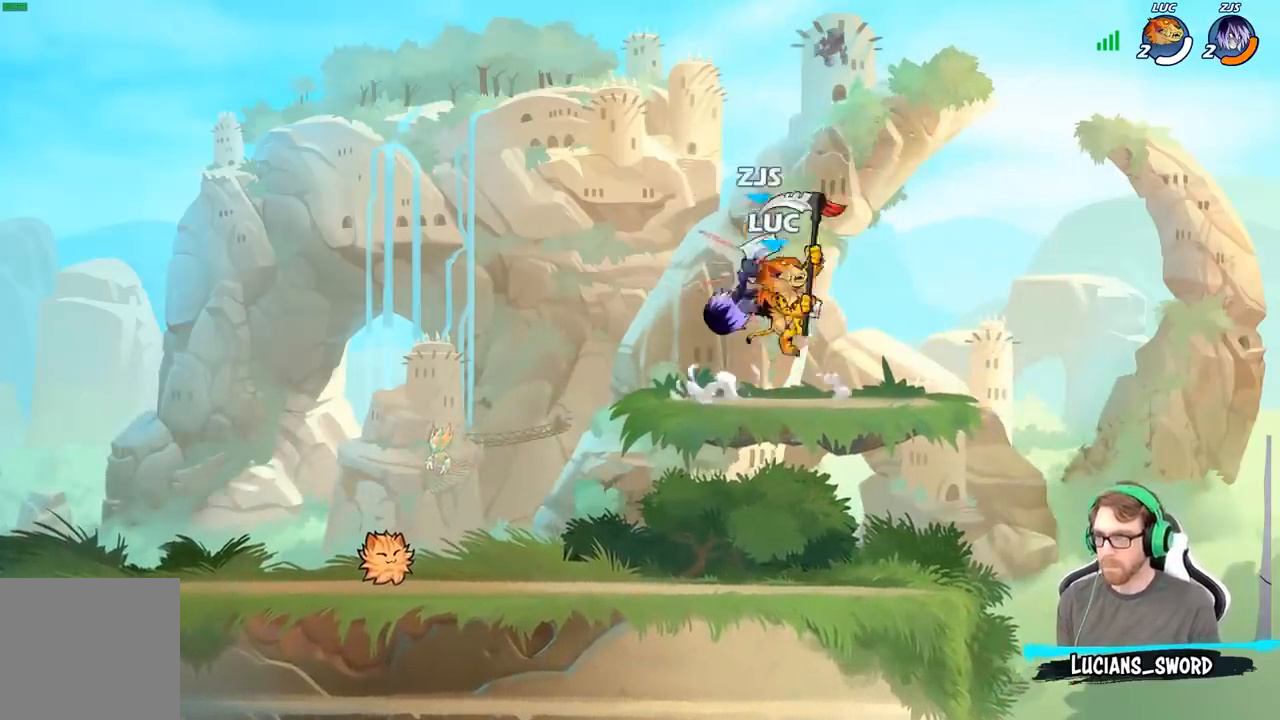
{"buttons": [], "left_stick": "left", "right_stick": "center", "events": [[50, "B", "down"], [100, "left_stick", "up"], [133, "B", "up"], [217, "left_stick", "center"], [500, "left_stick", "left"]]}
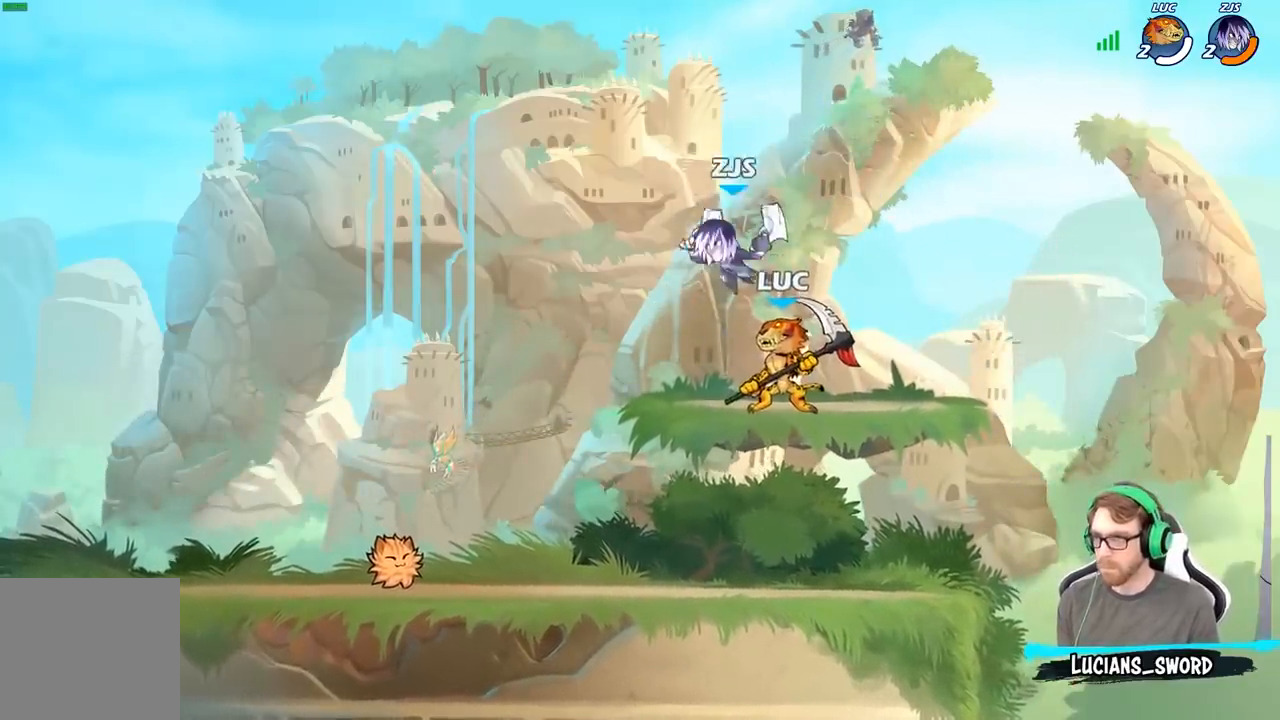
{"buttons": [], "left_stick": "center", "right_stick": "center", "events": [[67, "X", "down"], [83, "right_stick", "left"], [167, "X", "up"], [167, "right_stick", "center"], [183, "left_stick", "center"]]}
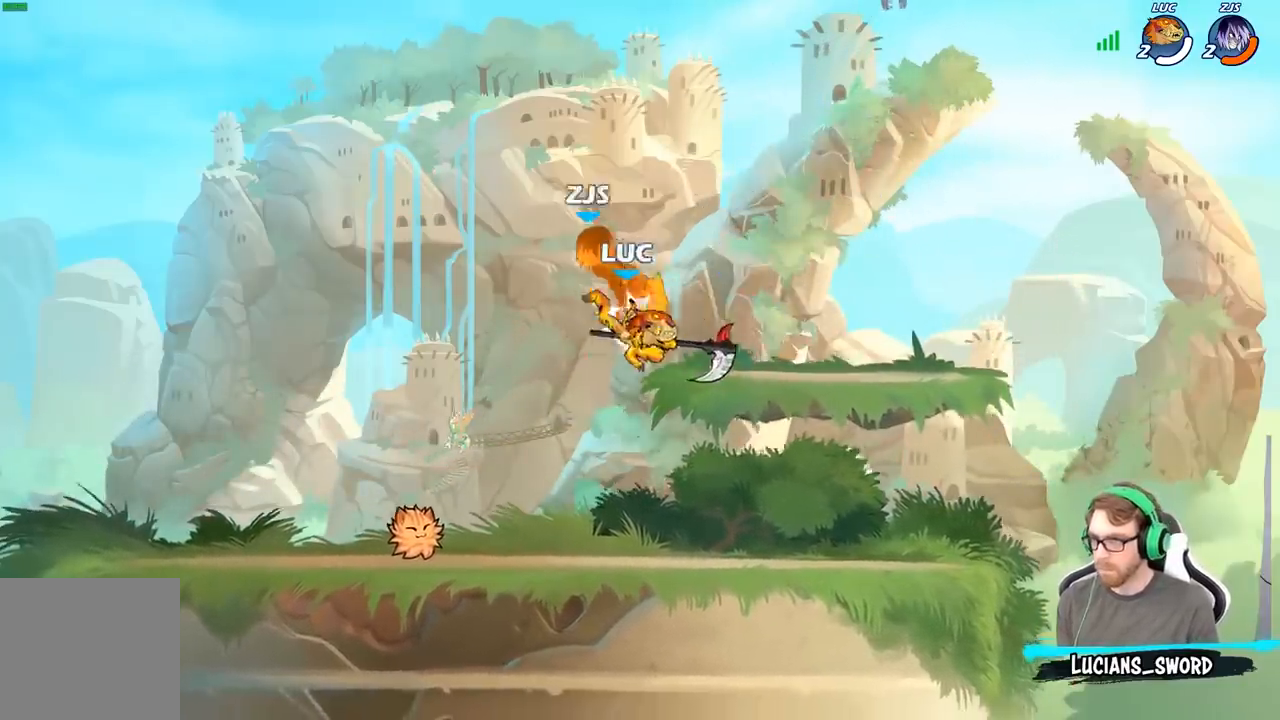
{"buttons": [], "left_stick": "up-right", "right_stick": "center", "events": [[33, "left_stick", "left"], [150, "R2", "down"], [283, "R2", "up"], [283, "left_stick", "up"], [367, "left_stick", "right"], [450, "left_stick", "up-right"]]}
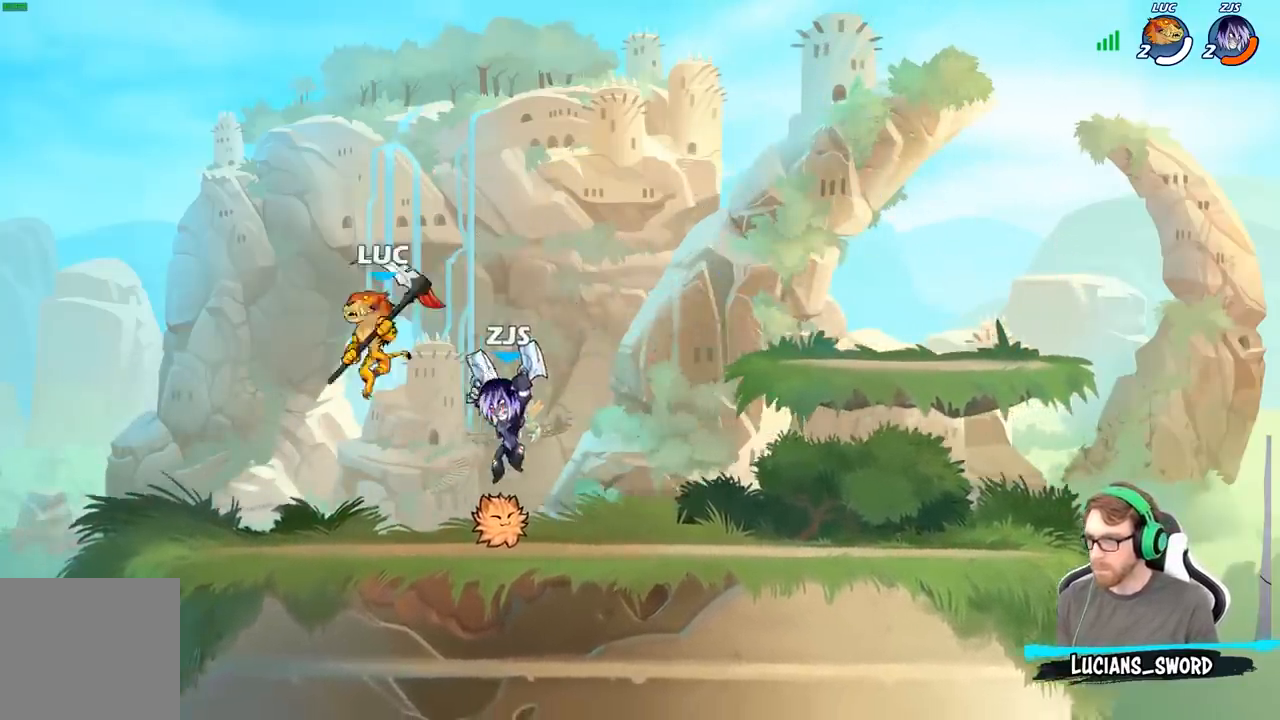
{"buttons": [], "left_stick": "up", "right_stick": "center", "events": [[17, "X", "down"], [67, "X", "up"], [100, "left_stick", "up-left"], [150, "left_stick", "left"], [483, "left_stick", "up"]]}
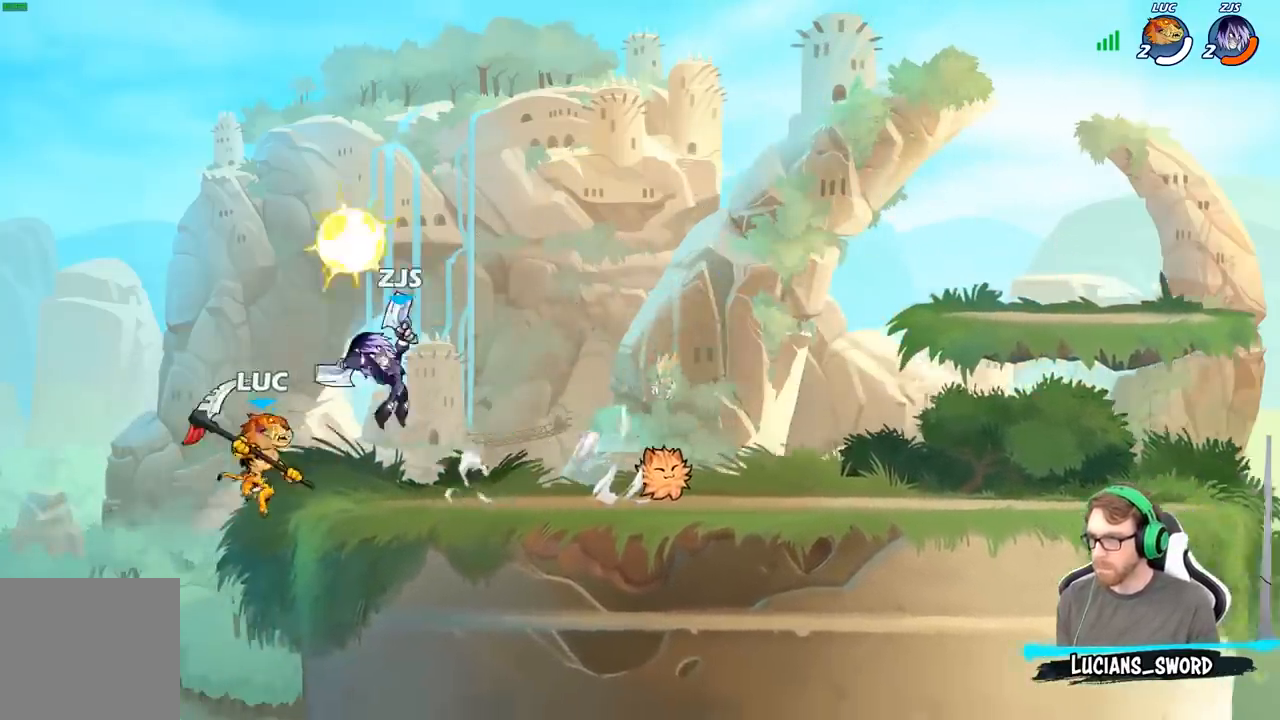
{"buttons": [], "left_stick": "up-right", "right_stick": "center", "events": [[117, "left_stick", "right"], [183, "left_stick", "up-right"], [283, "B", "down"], [300, "A", "down"], [350, "A", "up"], [450, "B", "up"]]}
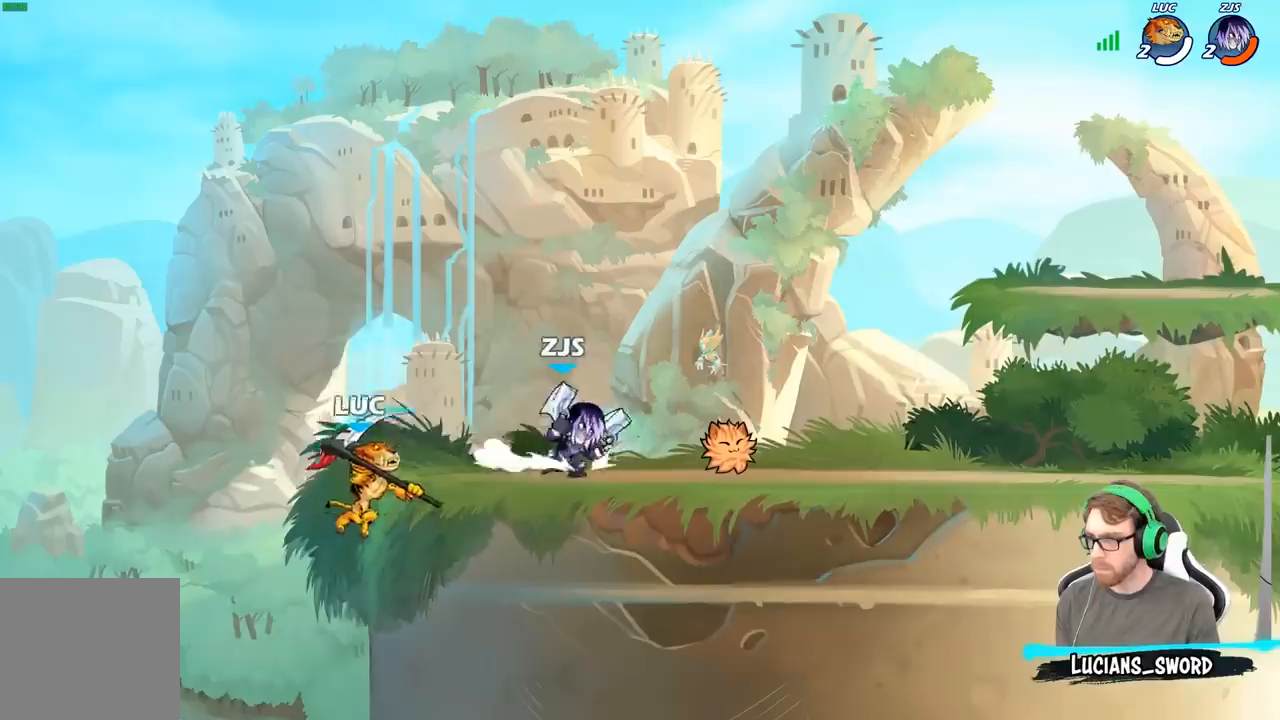
{"buttons": [], "left_stick": "up-left", "right_stick": "center", "events": [[483, "left_stick", "up-left"]]}
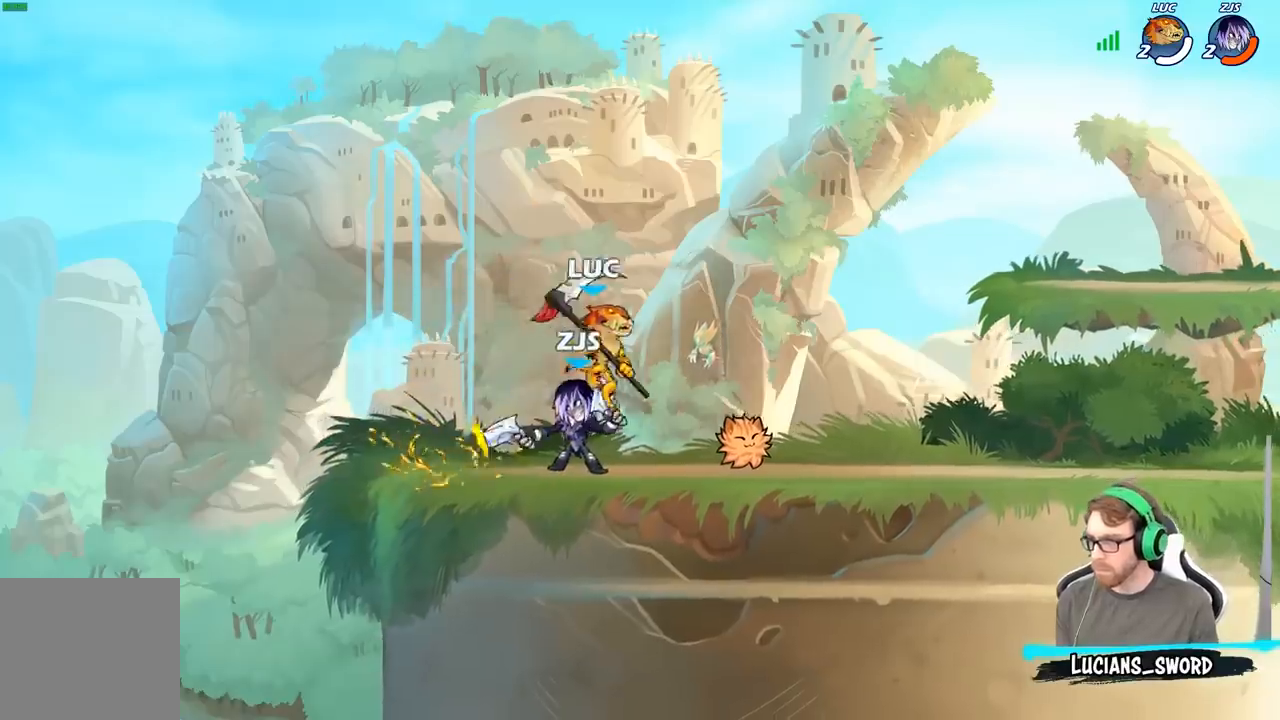
{"buttons": [], "left_stick": "center", "right_stick": "center", "events": [[50, "left_stick", "down-left"], [67, "X", "down"], [133, "left_stick", "center"], [150, "X", "up"]]}
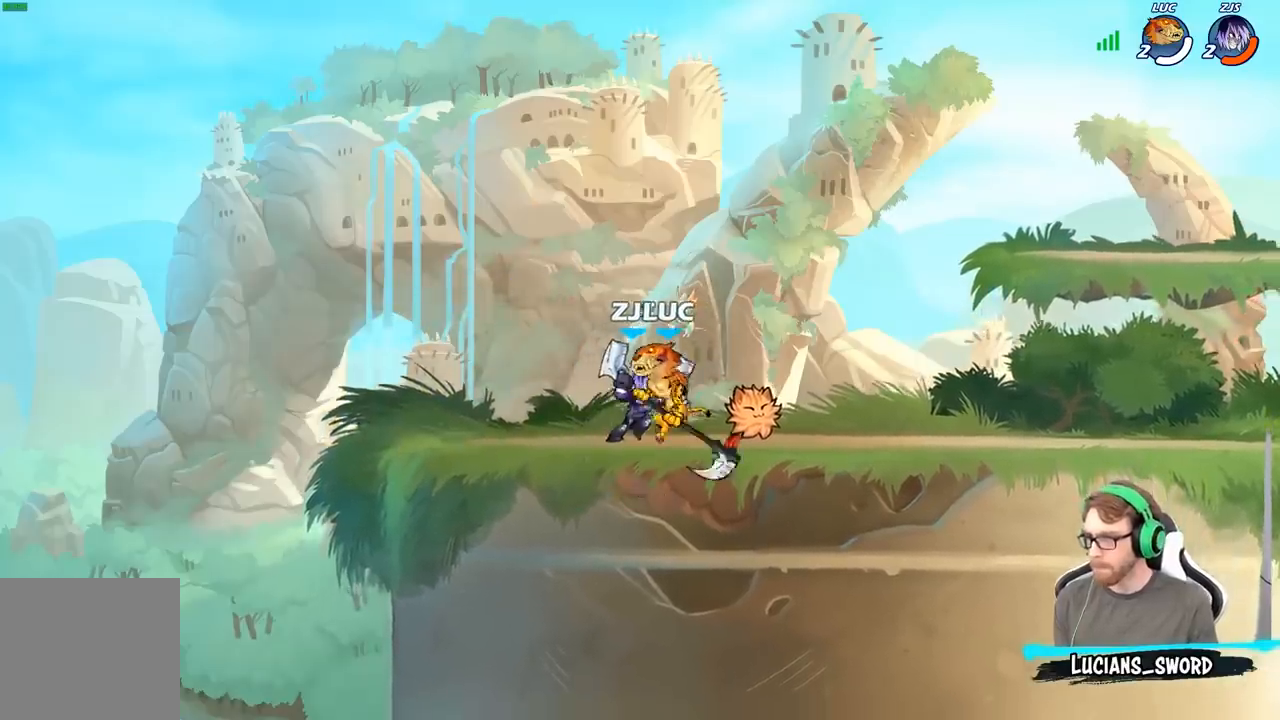
{"buttons": [], "left_stick": "center", "right_stick": "center", "events": [[100, "left_stick", "right"], [183, "X", "down"], [233, "left_stick", "center"], [250, "X", "up"]]}
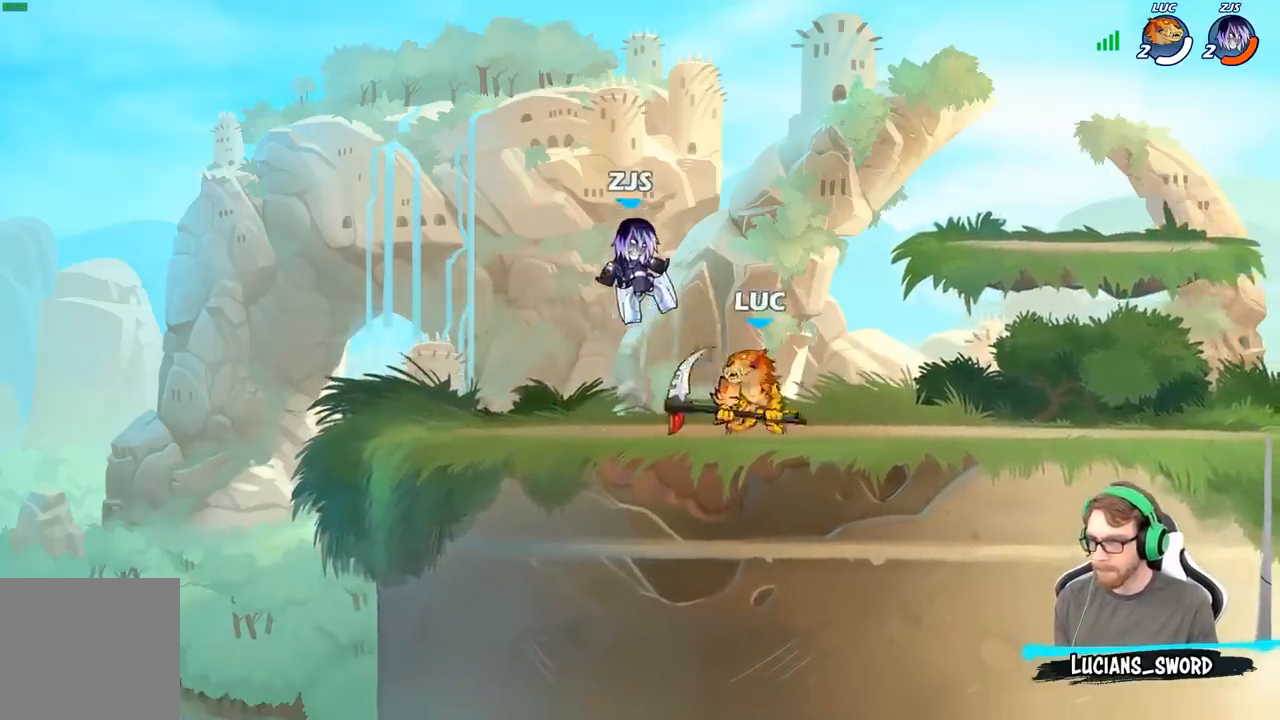
{"buttons": ["X"], "left_stick": "center", "right_stick": "down-left", "events": [[300, "left_stick", "left"], [383, "R2", "down"], [433, "X", "down"], [467, "left_stick", "center"], [467, "right_stick", "down-left"], [483, "R2", "up"]]}
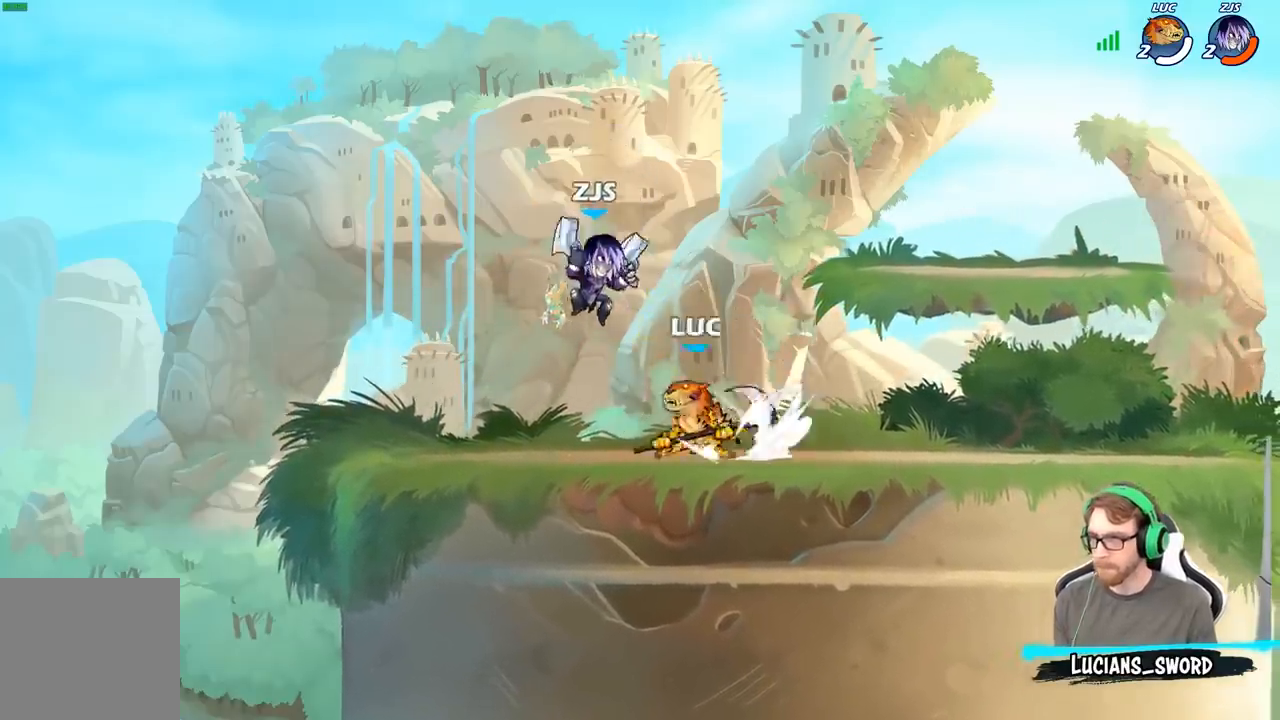
{"buttons": [], "left_stick": "center", "right_stick": "center", "events": [[17, "X", "up"], [33, "right_stick", "center"]]}
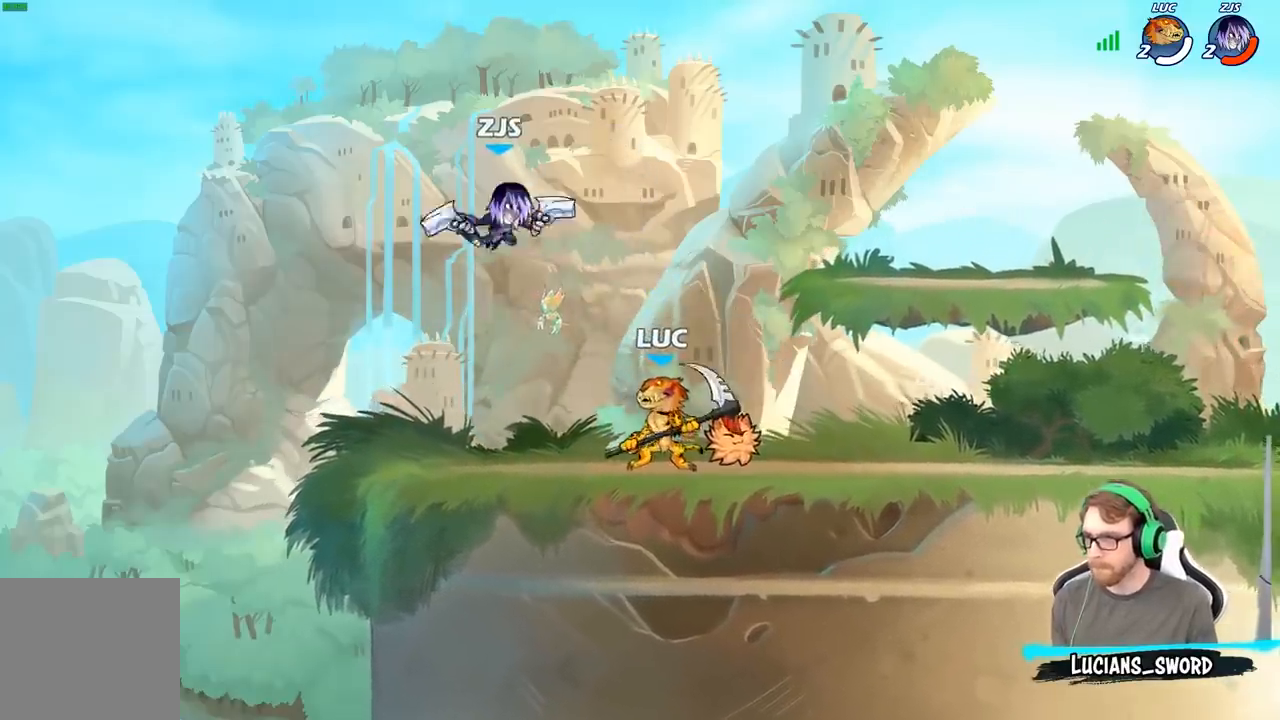
{"buttons": [], "left_stick": "center", "right_stick": "center", "events": [[383, "B", "down"], [383, "Y", "down"], [400, "Y", "up"], [450, "B", "up"]]}
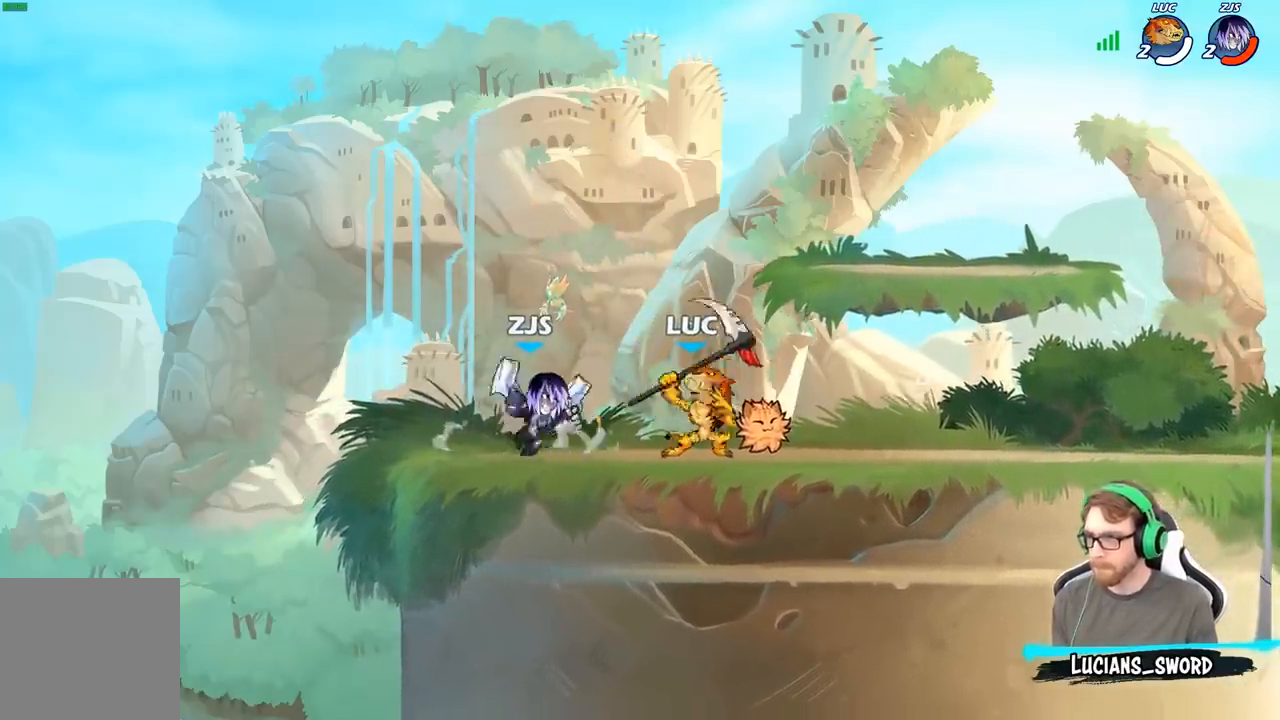
{"buttons": [], "left_stick": "center", "right_stick": "center", "events": [[117, "left_stick", "up-left"], [217, "left_stick", "center"]]}
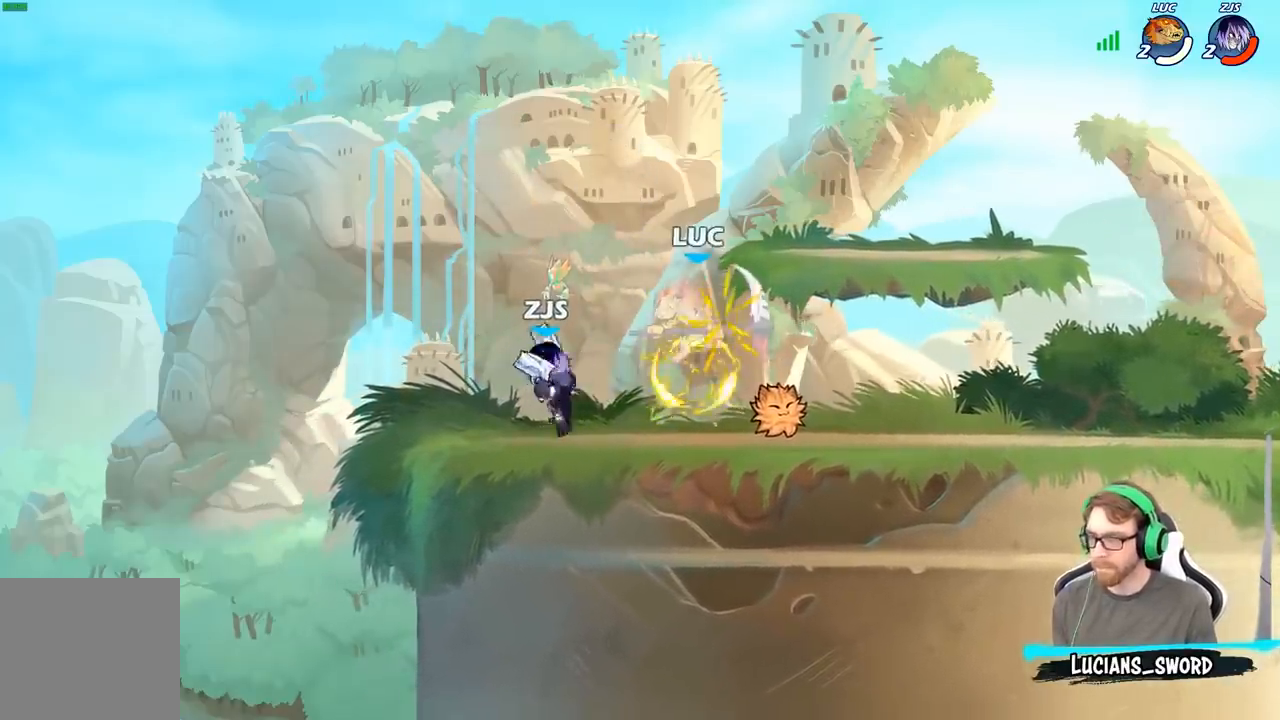
{"buttons": [], "left_stick": "center", "right_stick": "center", "events": []}
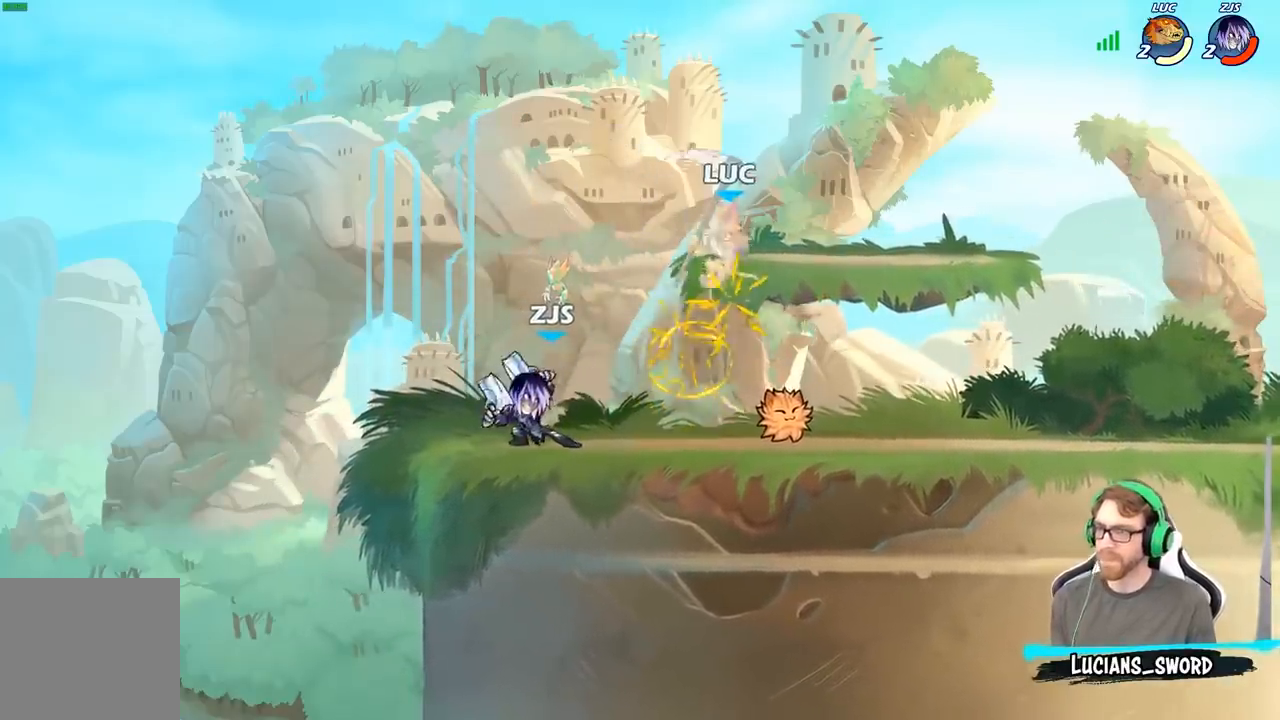
{"buttons": ["R2"], "left_stick": "up-right", "right_stick": "center", "events": [[117, "left_stick", "left"], [200, "A", "down"], [333, "A", "up"], [333, "left_stick", "up-left"], [400, "R2", "down"], [500, "left_stick", "up-right"]]}
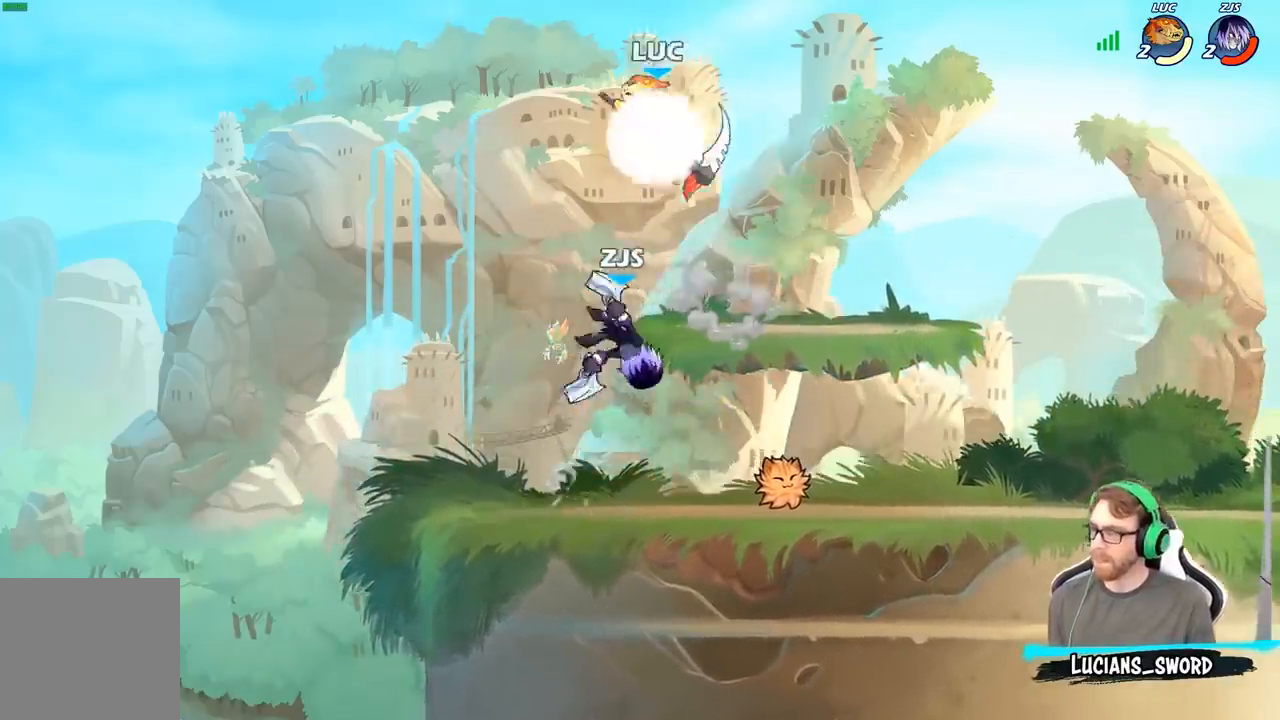
{"buttons": [], "left_stick": "down-left", "right_stick": "center", "events": [[67, "R2", "up"], [67, "left_stick", "right"], [200, "left_stick", "down-right"], [433, "left_stick", "down-left"]]}
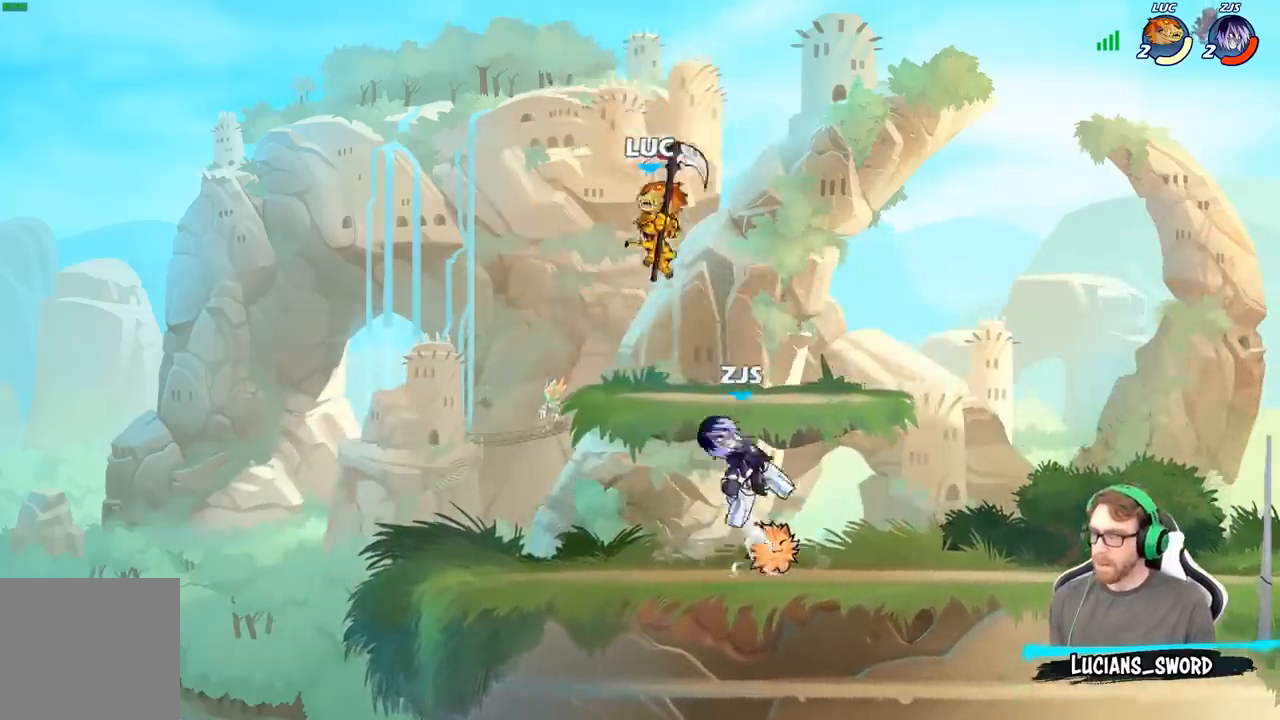
{"buttons": [], "left_stick": "down-right", "right_stick": "center", "events": [[417, "left_stick", "down-right"]]}
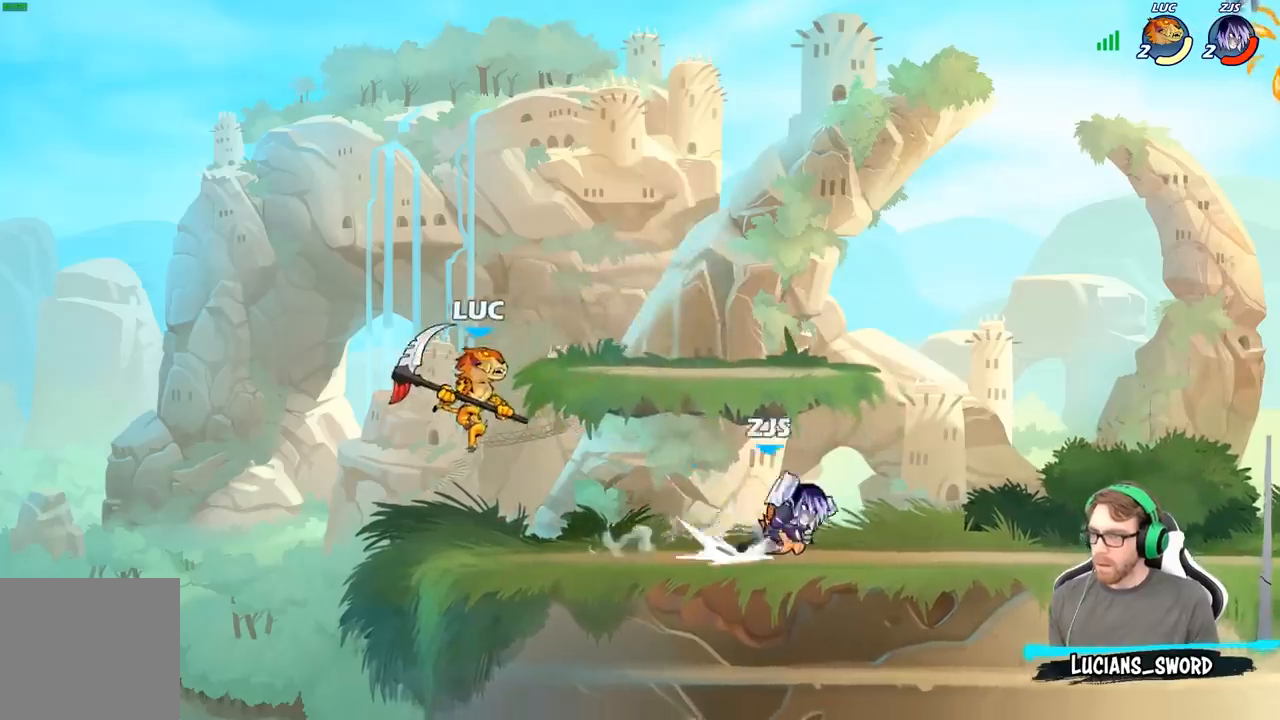
{"buttons": [], "left_stick": "center", "right_stick": "center", "events": [[150, "B", "down"], [233, "B", "up"], [433, "left_stick", "center"]]}
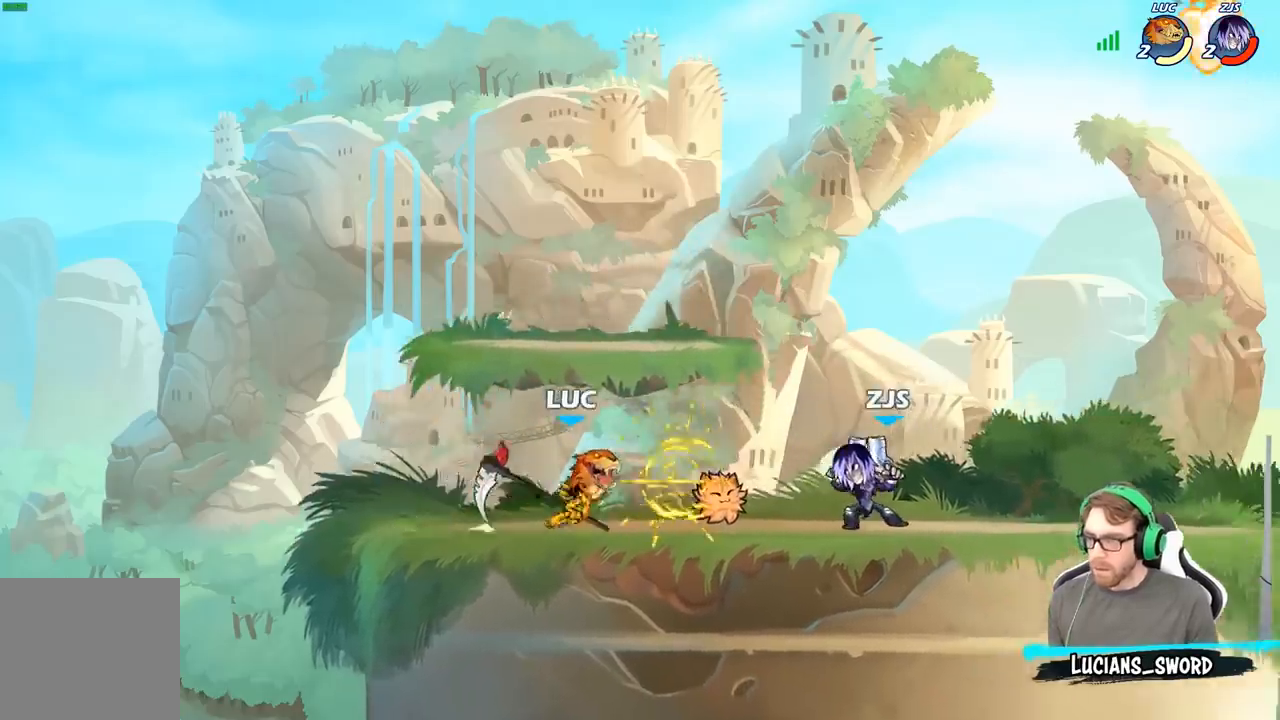
{"buttons": [], "left_stick": "center", "right_stick": "center", "events": []}
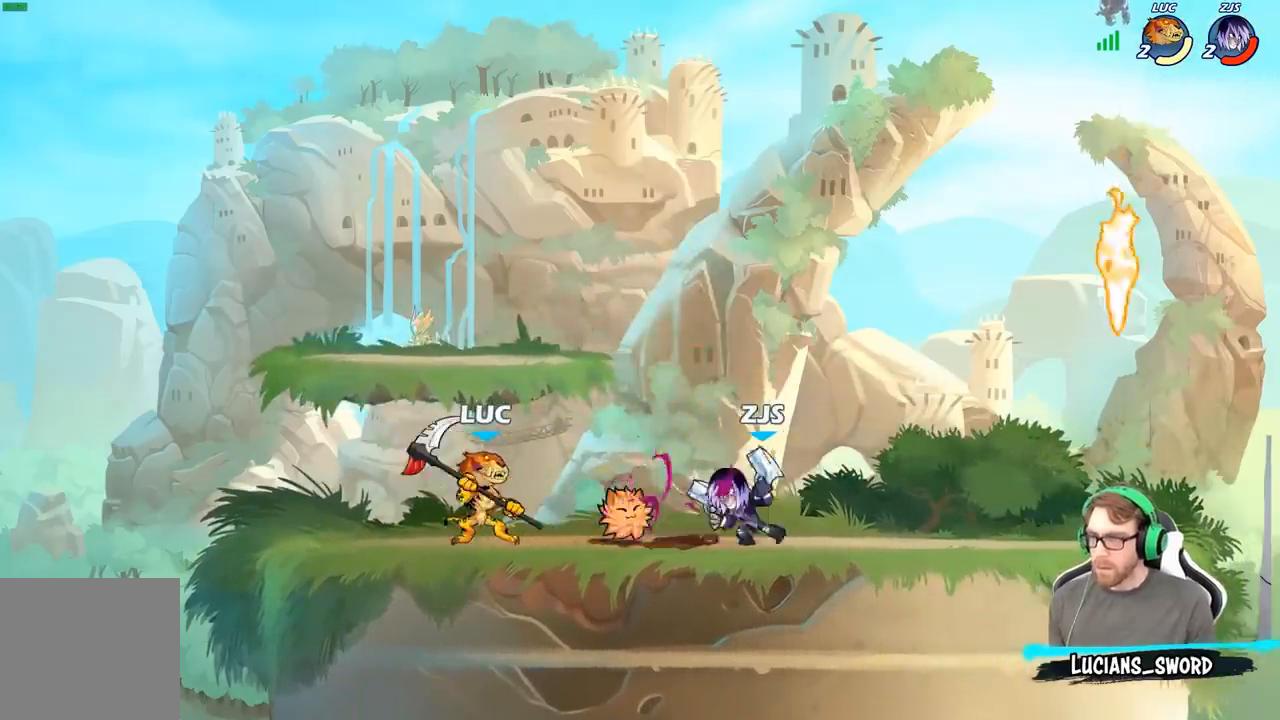
{"buttons": [], "left_stick": "left", "right_stick": "center", "events": [[100, "left_stick", "up-right"], [133, "A", "down"], [217, "R2", "down"], [283, "A", "up"], [417, "R2", "up"], [467, "left_stick", "left"]]}
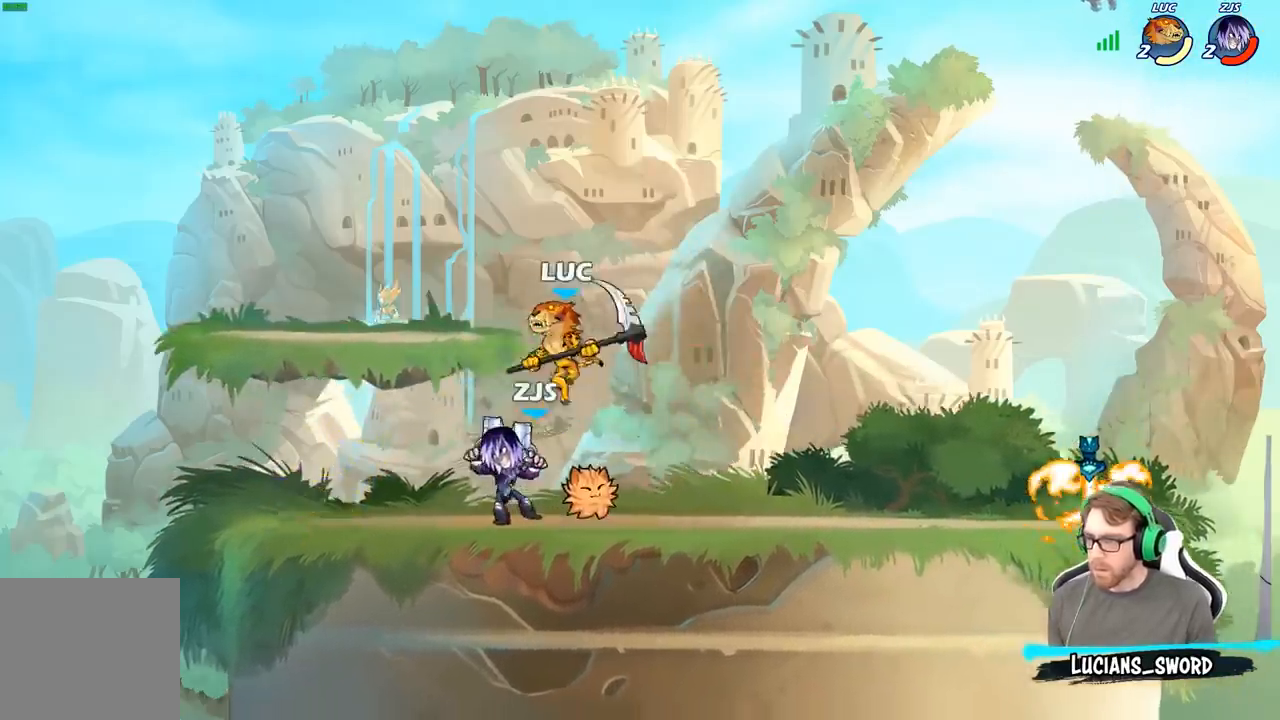
{"buttons": [], "left_stick": "left", "right_stick": "center", "events": [[17, "left_stick", "down-left"], [50, "X", "down"], [117, "X", "up"], [250, "left_stick", "left"]]}
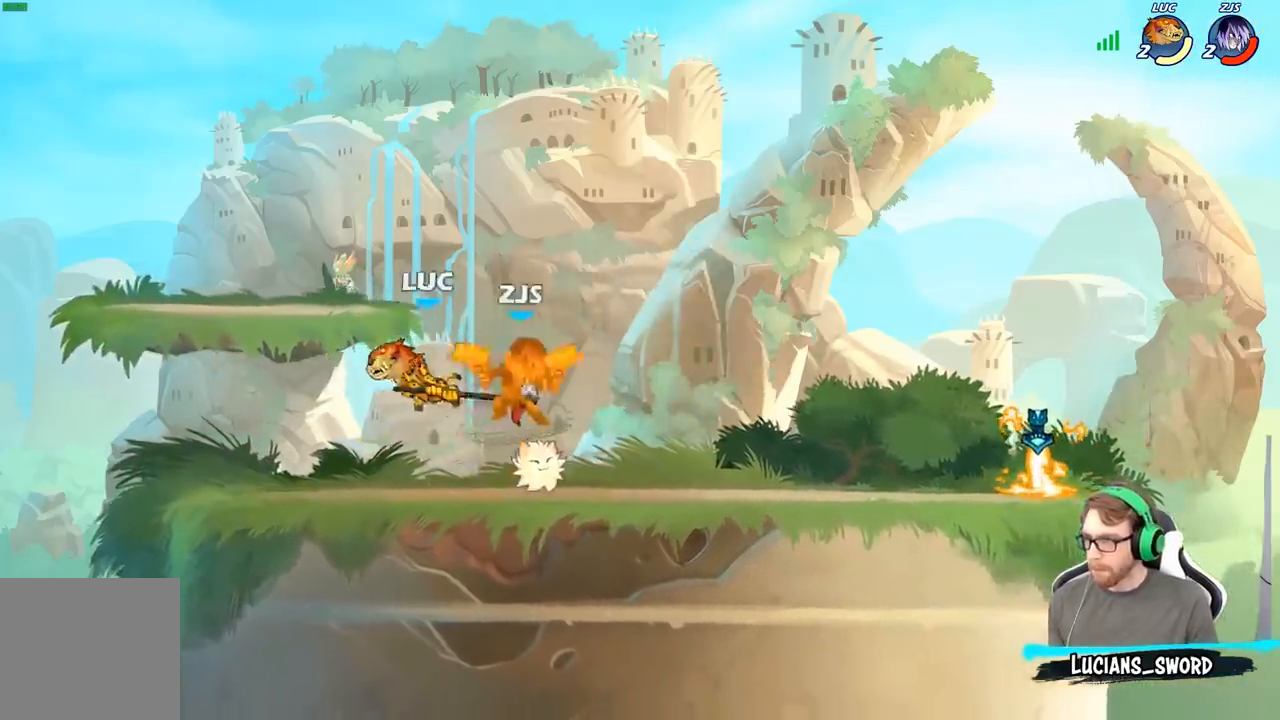
{"buttons": [], "left_stick": "center", "right_stick": "center", "events": [[133, "left_stick", "center"]]}
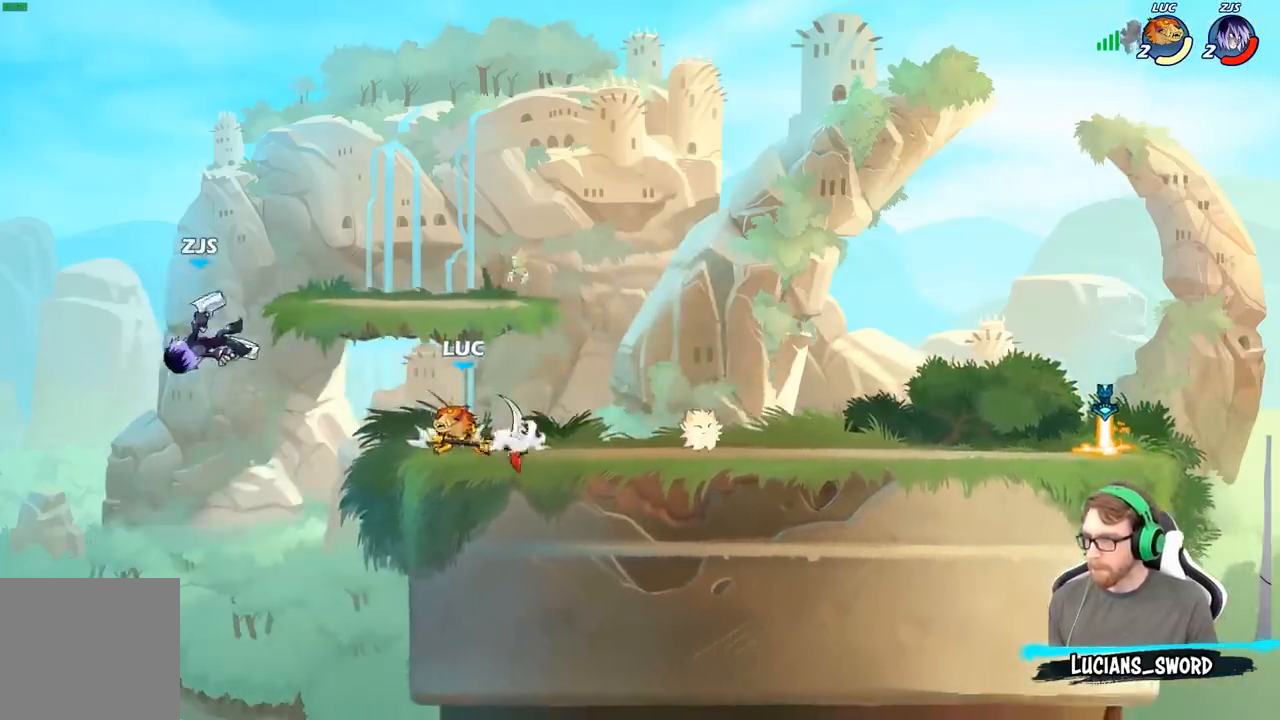
{"buttons": ["R2"], "left_stick": "left", "right_stick": "center", "events": [[417, "left_stick", "left"], [500, "R2", "down"]]}
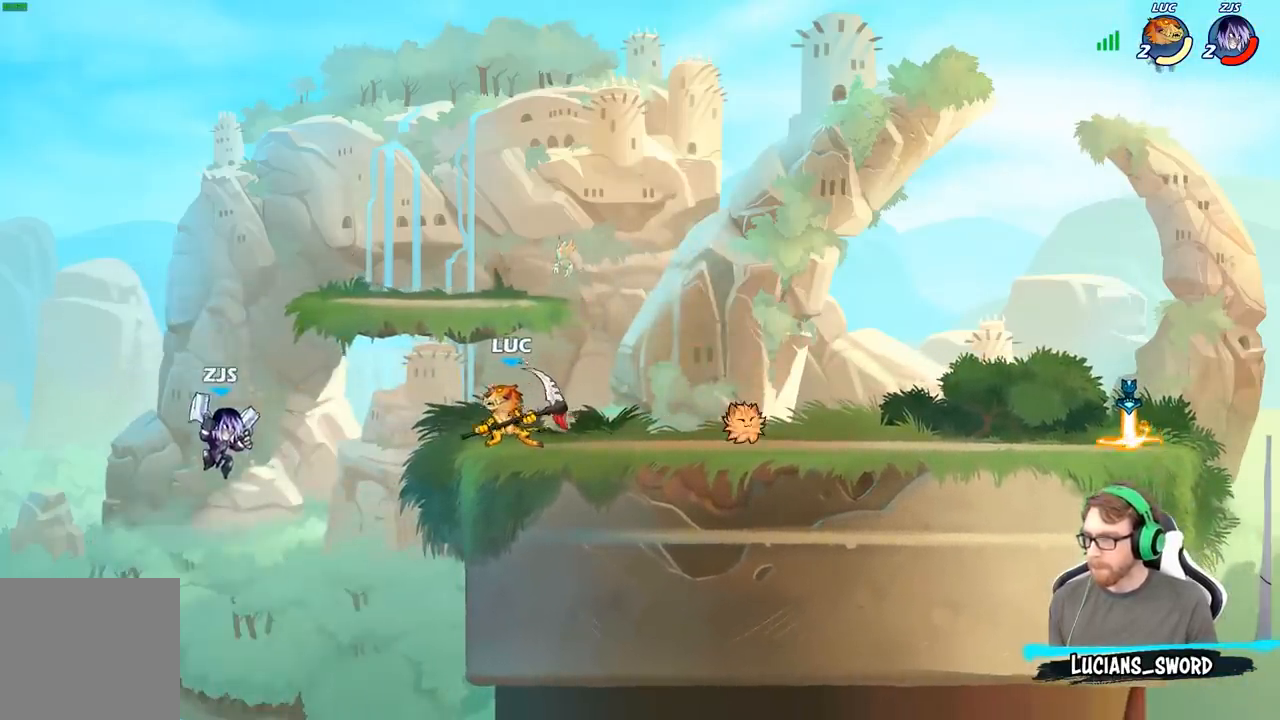
{"buttons": [], "left_stick": "center", "right_stick": "center", "events": [[17, "left_stick", "down-left"], [83, "B", "down"], [83, "R2", "up"], [150, "B", "up"], [250, "left_stick", "center"]]}
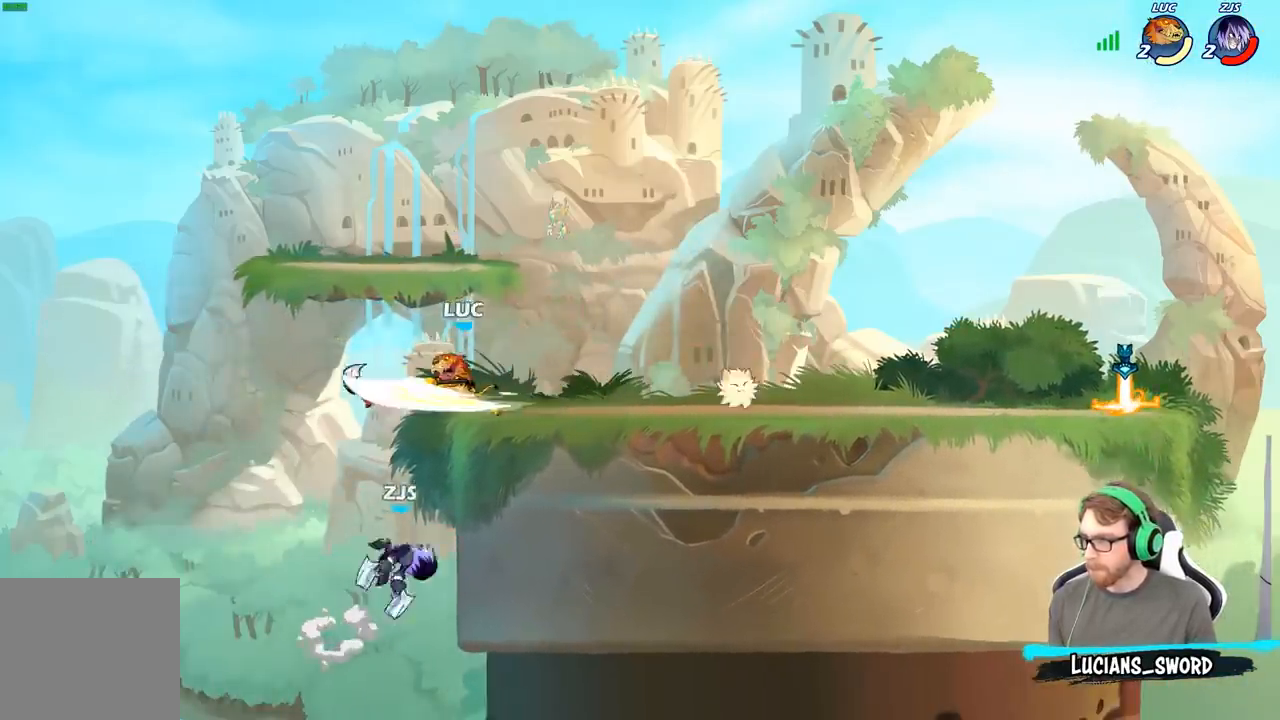
{"buttons": ["A"], "left_stick": "right", "right_stick": "center", "events": [[300, "left_stick", "right"], [483, "A", "down"]]}
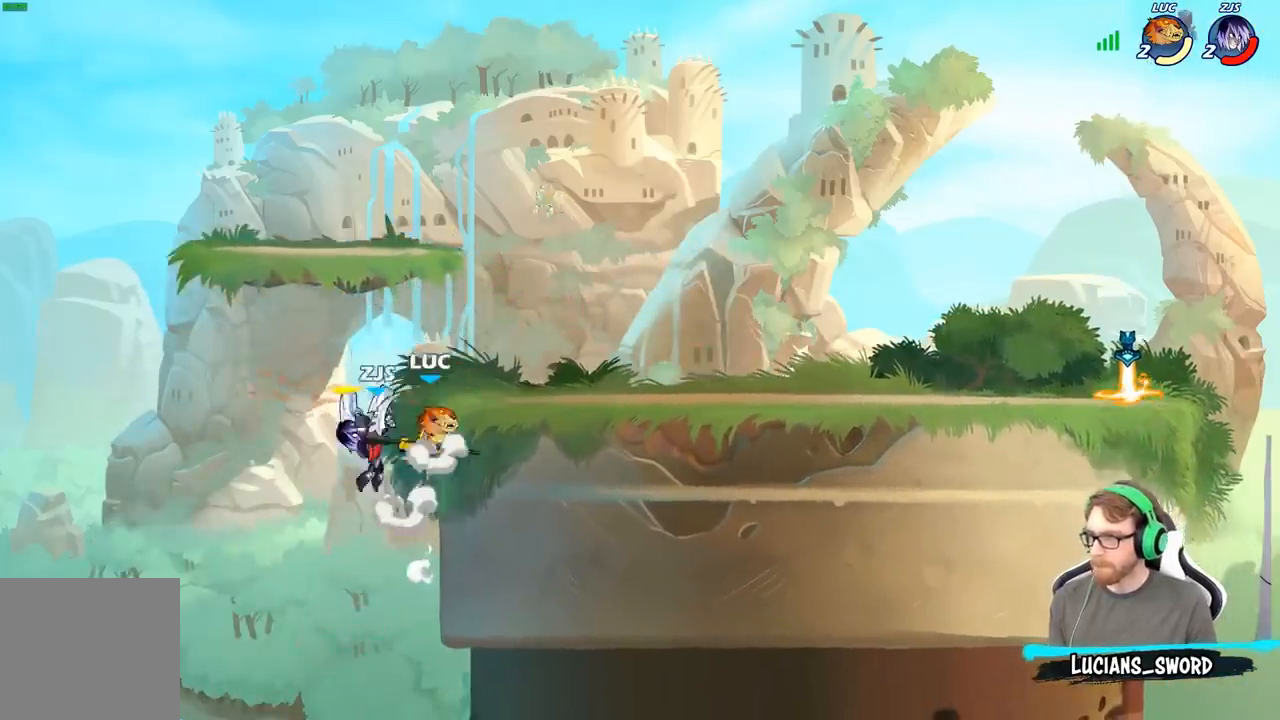
{"buttons": [], "left_stick": "right", "right_stick": "center", "events": [[33, "A", "up"], [83, "left_stick", "down"], [200, "R2", "down"], [217, "left_stick", "left"], [283, "left_stick", "up-right"], [400, "left_stick", "down-right"], [467, "R2", "up"], [500, "left_stick", "right"]]}
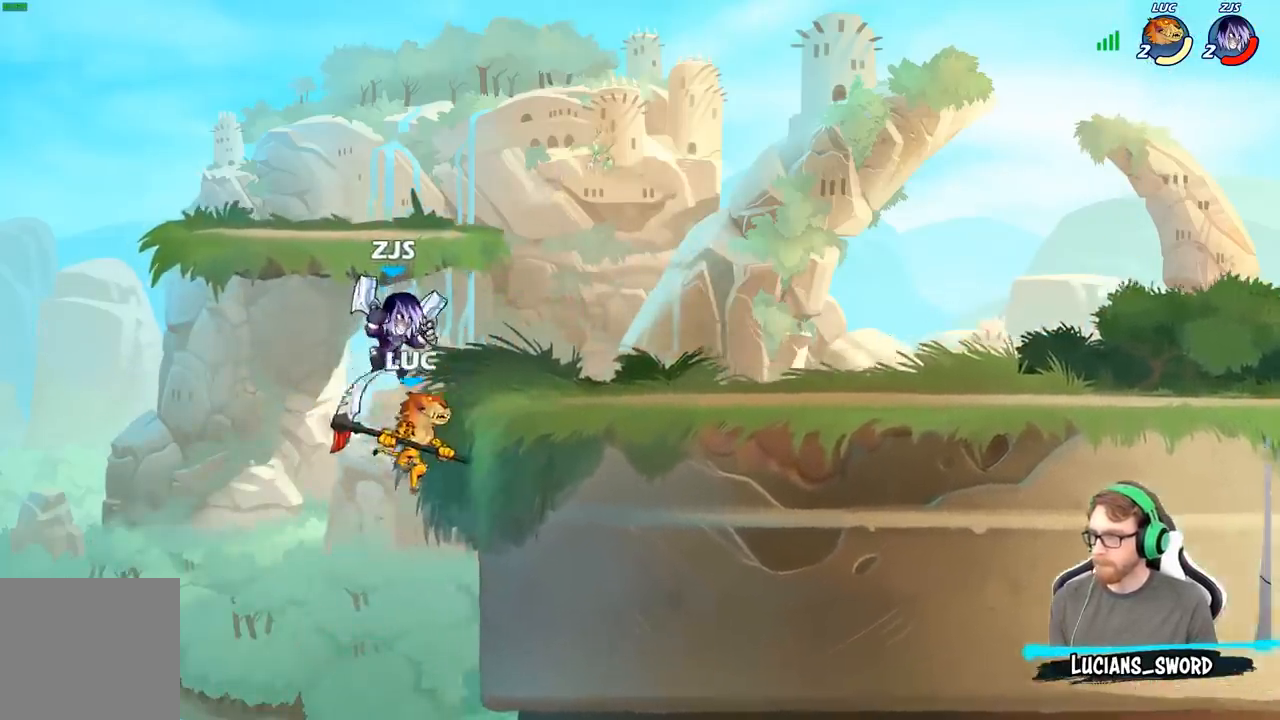
{"buttons": [], "left_stick": "up-right", "right_stick": "center", "events": [[33, "B", "down"], [33, "left_stick", "up-right"], [117, "B", "up"], [133, "left_stick", "center"], [417, "left_stick", "up-right"]]}